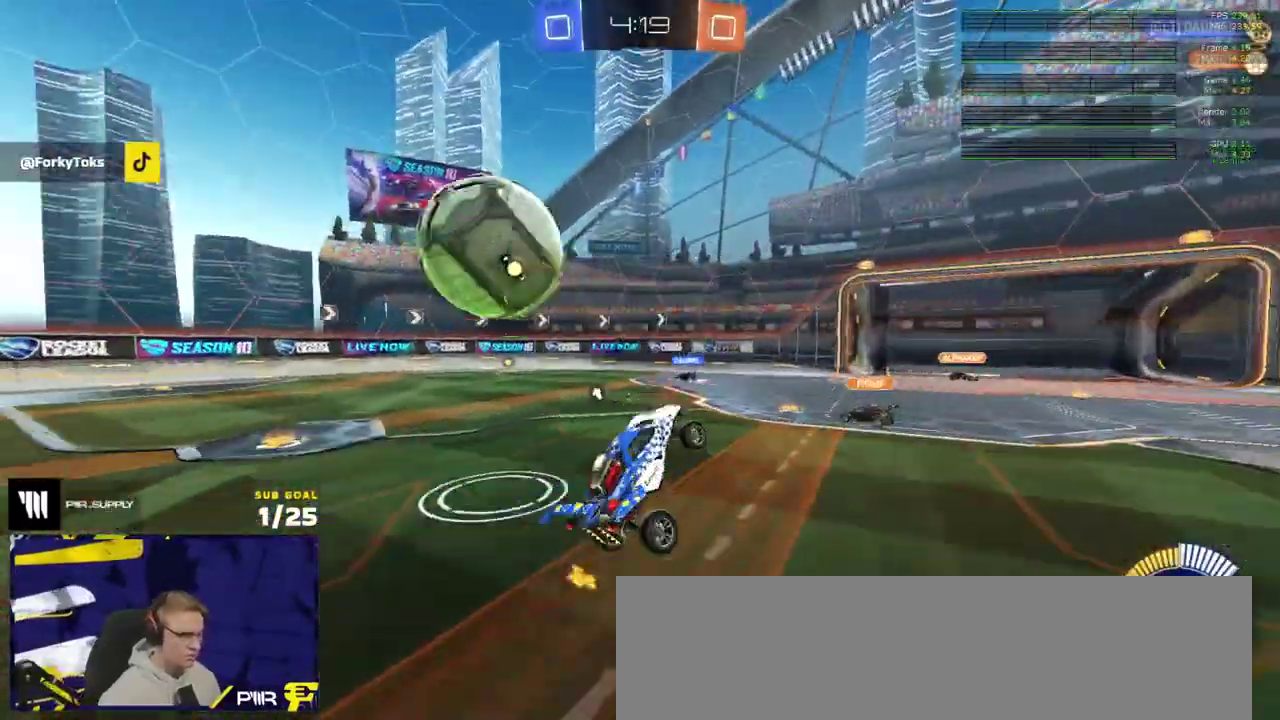
Gameplay with a controller (Xbox layout); each line is a JSON object with the inputs held at the frame after it. "events" lists button and stick changes between this image and that frame as [ms after this image, input, new state], when the widget could be followed in between.
{"buttons": ["L2"], "left_stick": "up-left", "right_stick": "center"}
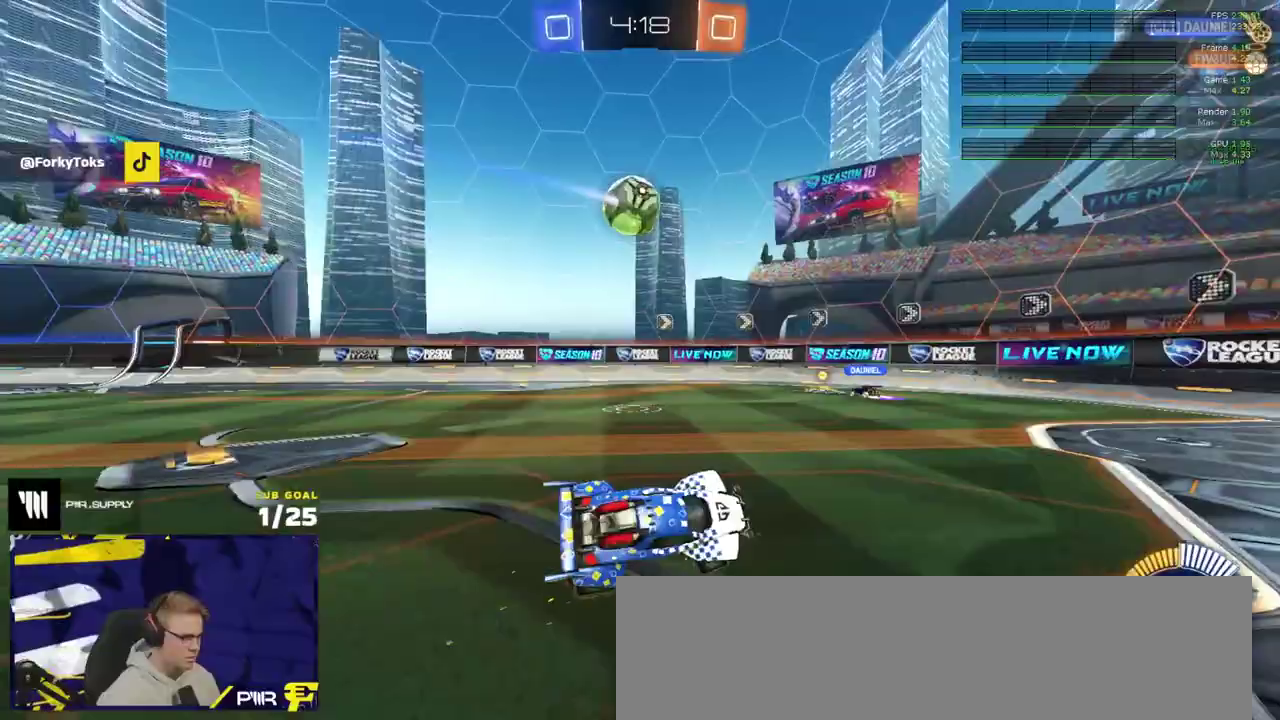
{"buttons": ["L2"], "left_stick": "center", "right_stick": "center", "events": [[117, "left_stick", "left"], [300, "R2", "down"], [350, "R2", "up"], [417, "left_stick", "right"], [500, "left_stick", "center"]]}
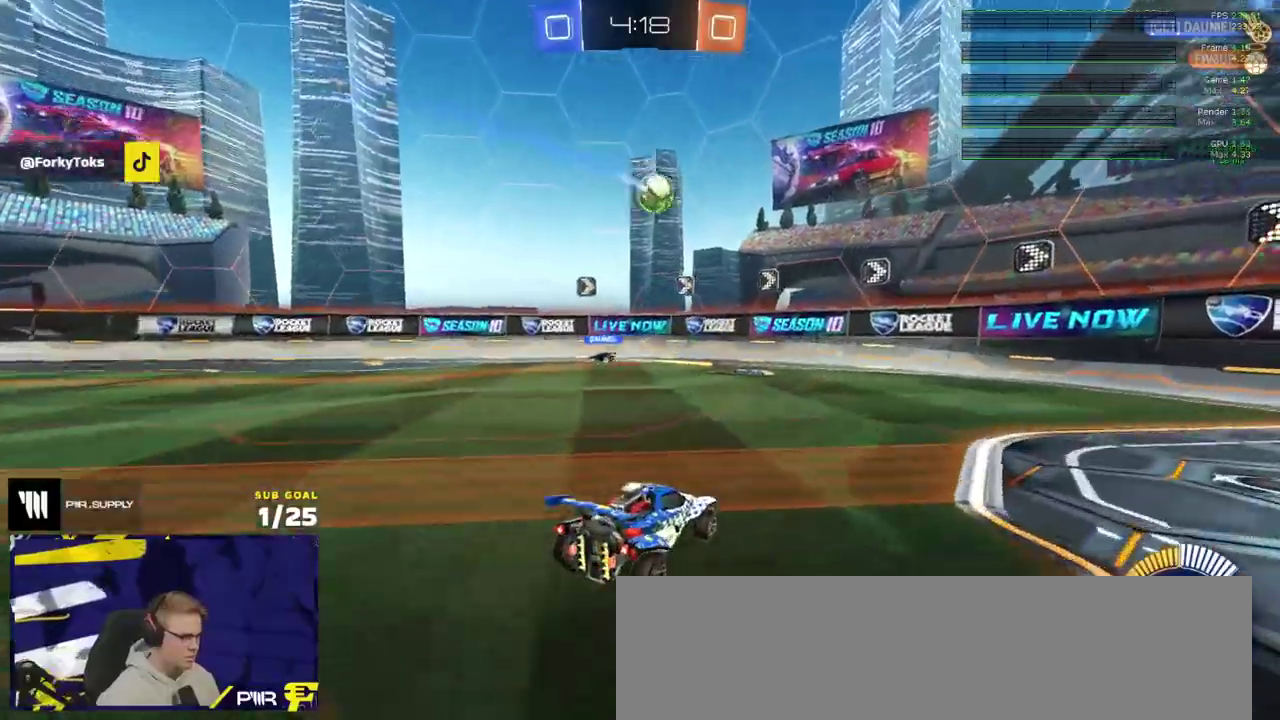
{"buttons": [], "left_stick": "down-left", "right_stick": "center", "events": [[33, "A", "down"], [67, "left_stick", "down"], [267, "L2", "up"], [333, "A", "up"], [333, "L1", "down"], [333, "left_stick", "down-left"], [433, "L1", "up"]]}
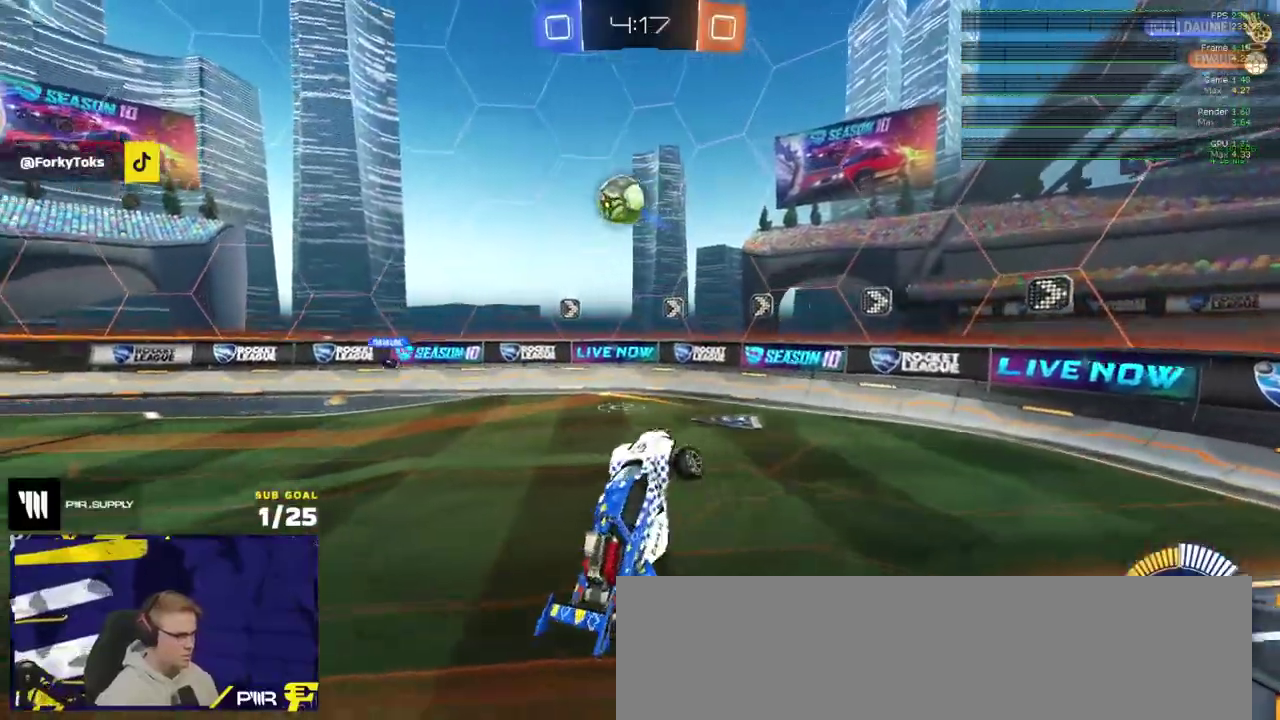
{"buttons": ["R1"], "left_stick": "left", "right_stick": "center", "events": [[17, "left_stick", "down"], [67, "R1", "down"], [133, "left_stick", "down-left"], [250, "L1", "down"], [250, "left_stick", "up-left"], [300, "A", "down"], [333, "left_stick", "down-left"], [433, "A", "up"], [433, "L1", "up"], [483, "left_stick", "left"]]}
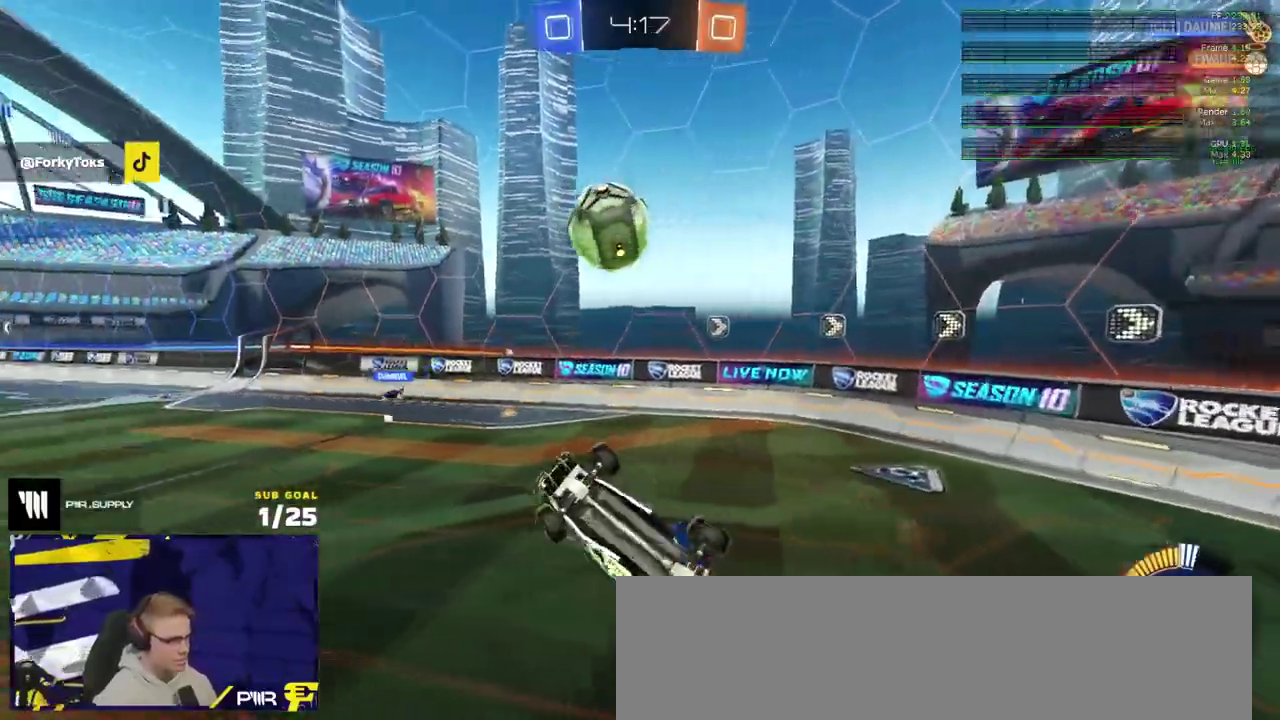
{"buttons": ["R1"], "left_stick": "down-left", "right_stick": "left", "events": [[83, "Y", "down"], [150, "left_stick", "down-left"], [183, "Y", "up"], [217, "L1", "down"], [267, "left_stick", "left"], [333, "left_stick", "down-left"], [333, "right_stick", "left"], [450, "L1", "up"]]}
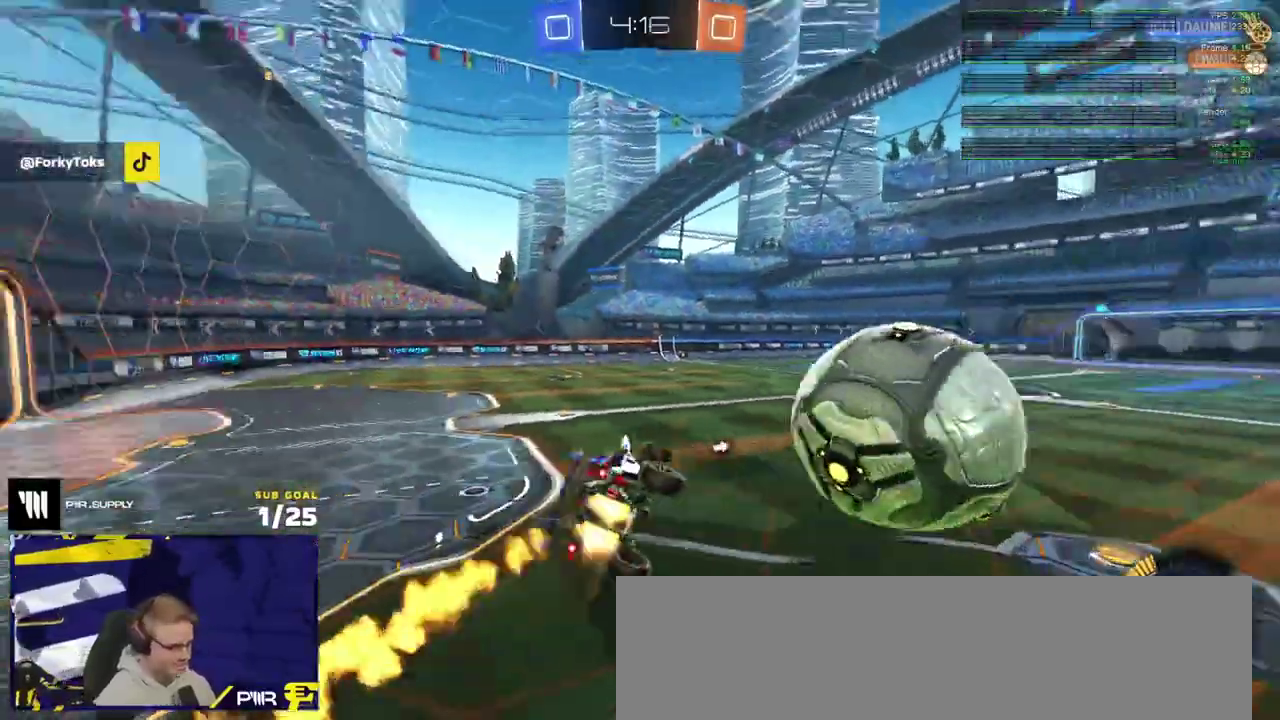
{"buttons": ["R1", "L3"], "left_stick": "down-right", "right_stick": "center"}
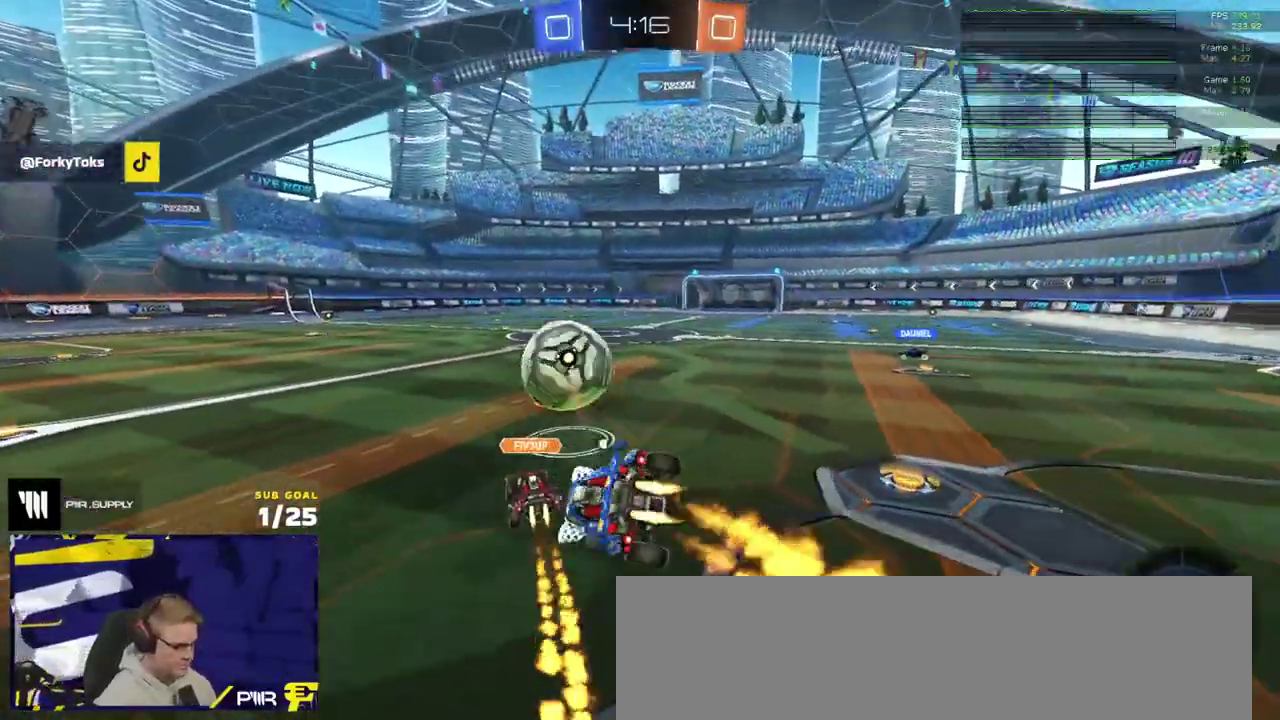
{"buttons": ["A", "R1", "L3"], "left_stick": "down", "right_stick": "center", "events": [[67, "left_stick", "right"], [283, "A", "down"], [317, "left_stick", "up-right"], [400, "R2", "down"], [450, "left_stick", "down"], [467, "R2", "up"]]}
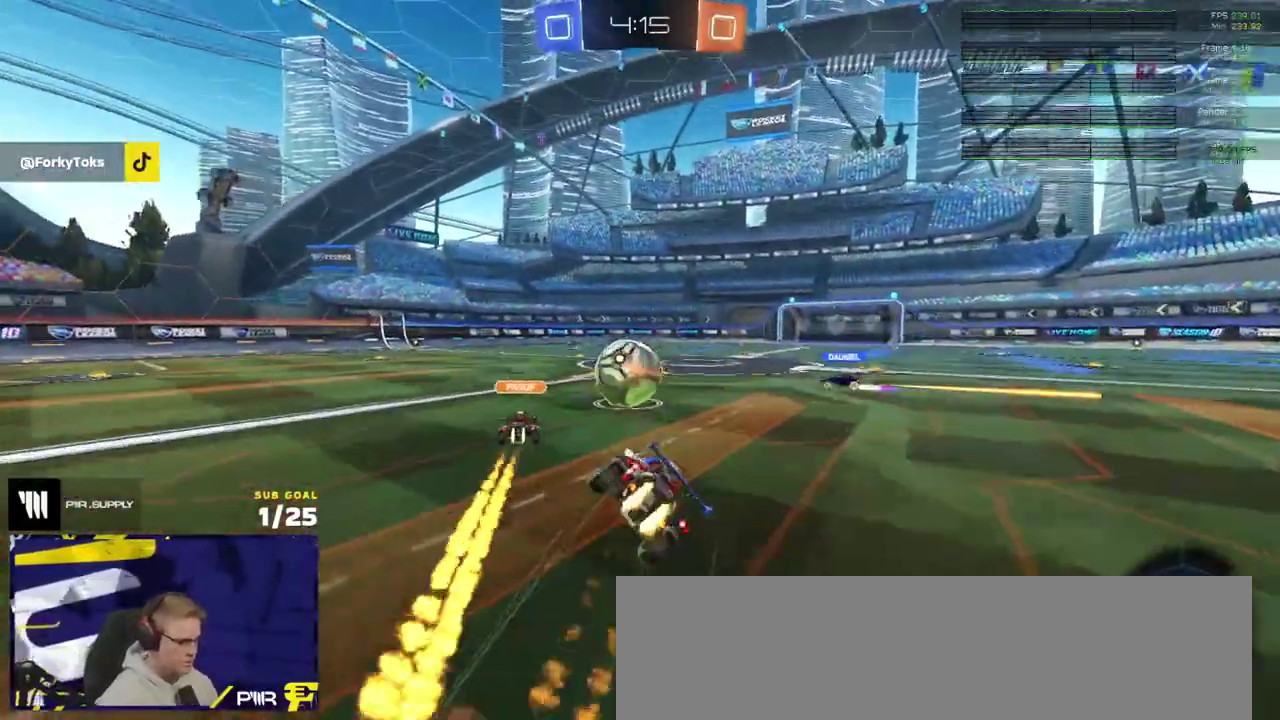
{"buttons": ["L3"], "left_stick": "down-right", "right_stick": "center", "events": [[17, "A", "up"], [67, "R1", "up"], [117, "R2", "down"], [117, "left_stick", "down-right"], [250, "R1", "down"], [300, "R2", "up"], [317, "R1", "up"]]}
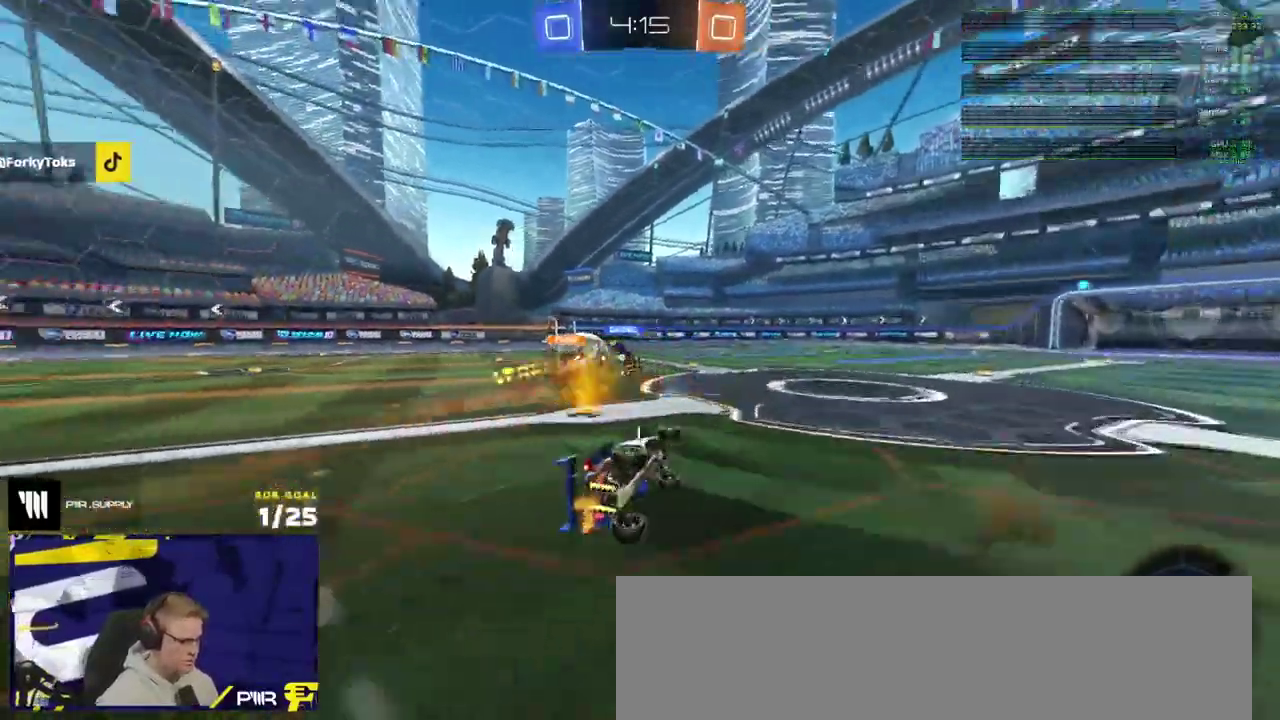
{"buttons": ["Y", "R2"], "left_stick": "down-right", "right_stick": "center"}
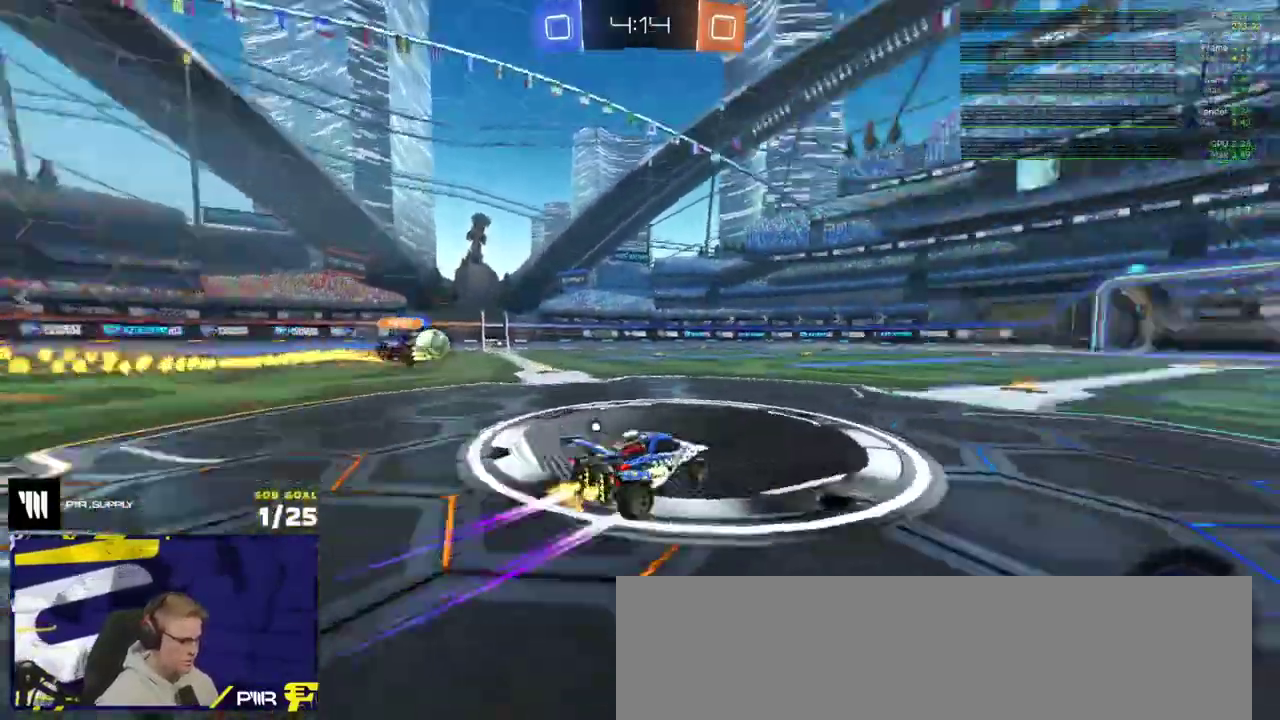
{"buttons": ["R2"], "left_stick": "left", "right_stick": "center", "events": [[50, "Y", "up"], [50, "left_stick", "center"], [150, "Y", "down"], [250, "Y", "up"], [283, "left_stick", "left"]]}
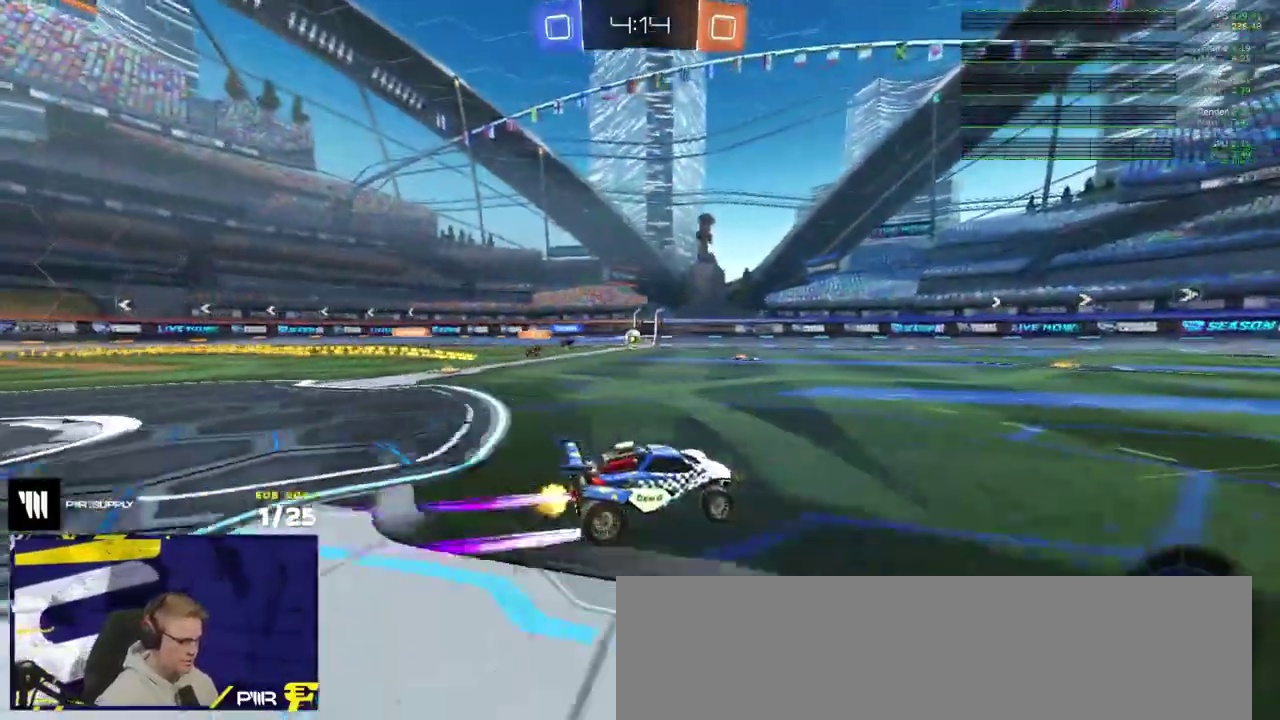
{"buttons": ["R2"], "left_stick": "center", "right_stick": "center", "events": [[117, "left_stick", "center"]]}
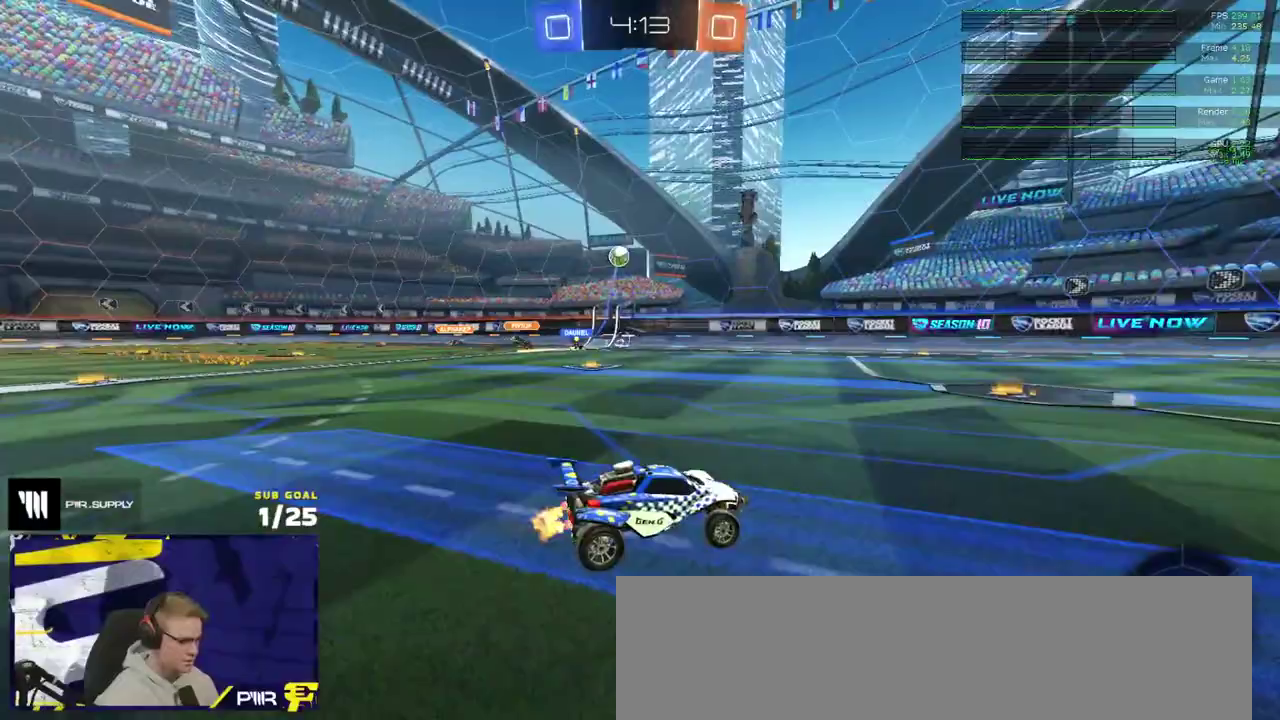
{"buttons": ["Y", "R2"], "left_stick": "center", "right_stick": "center", "events": [[17, "R1", "down"], [50, "R2", "up"], [183, "R2", "down"], [233, "Y", "down"], [333, "Y", "up"], [350, "R1", "up"], [483, "Y", "down"]]}
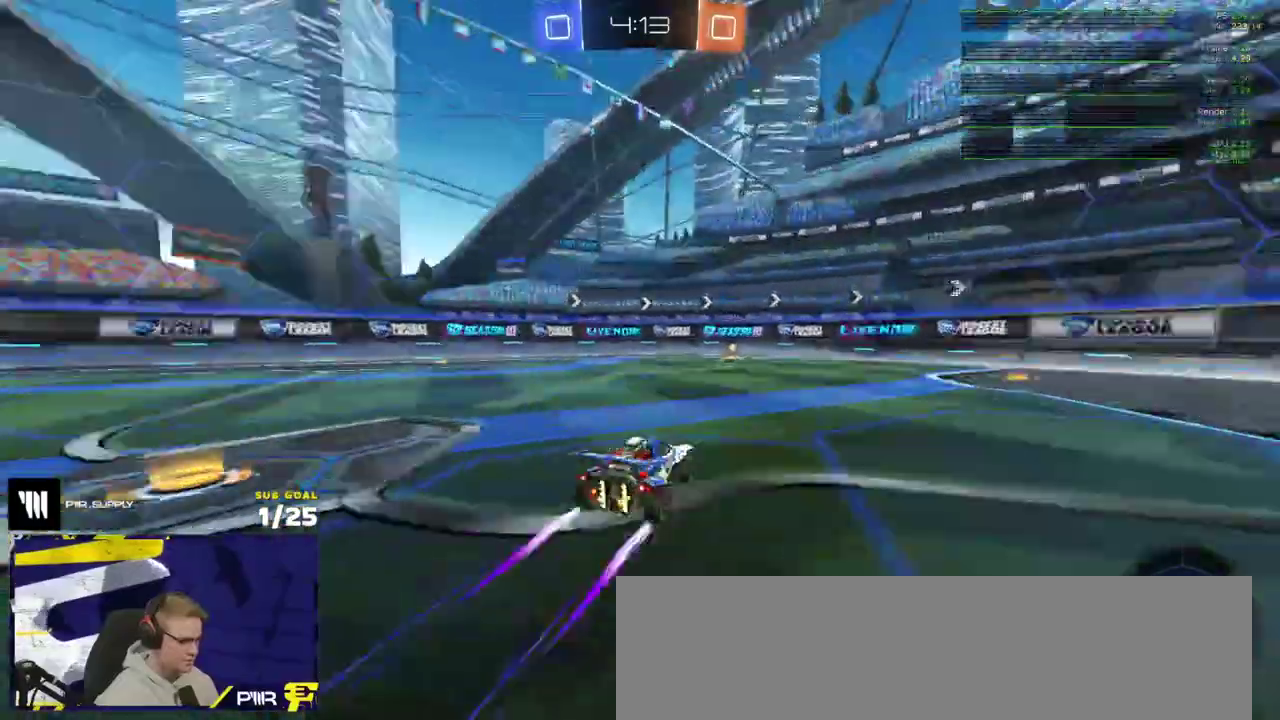
{"buttons": ["R2"], "left_stick": "center", "right_stick": "center", "events": [[33, "Y", "up"], [33, "left_stick", "left"], [183, "left_stick", "center"], [200, "R1", "down"], [367, "R1", "up"]]}
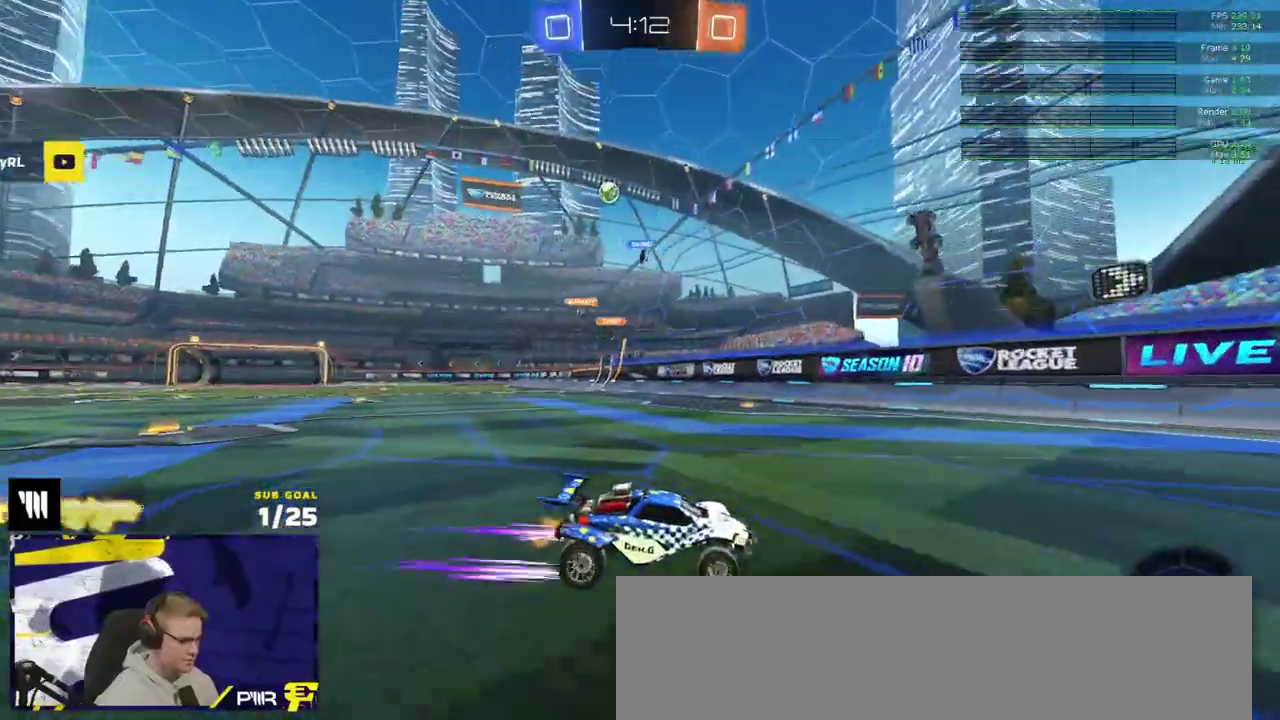
{"buttons": ["R2"], "left_stick": "right", "right_stick": "center", "events": [[150, "left_stick", "right"], [183, "X", "down"], [317, "X", "up"]]}
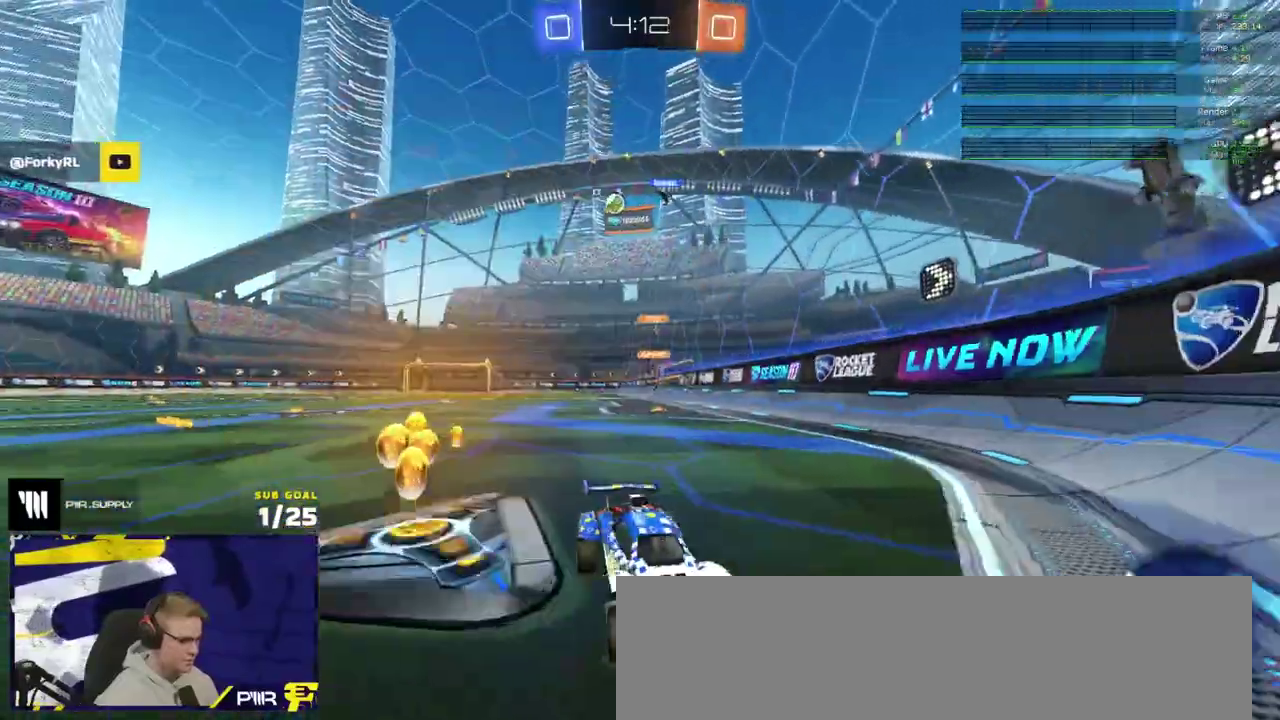
{"buttons": ["R2"], "left_stick": "right", "right_stick": "center", "events": [[33, "A", "down"], [33, "L1", "down"], [33, "R1", "down"], [33, "left_stick", "up-right"], [83, "A", "up"], [133, "A", "down"], [183, "L1", "up"], [183, "left_stick", "down-right"], [200, "R1", "up"], [217, "A", "up"], [400, "left_stick", "right"]]}
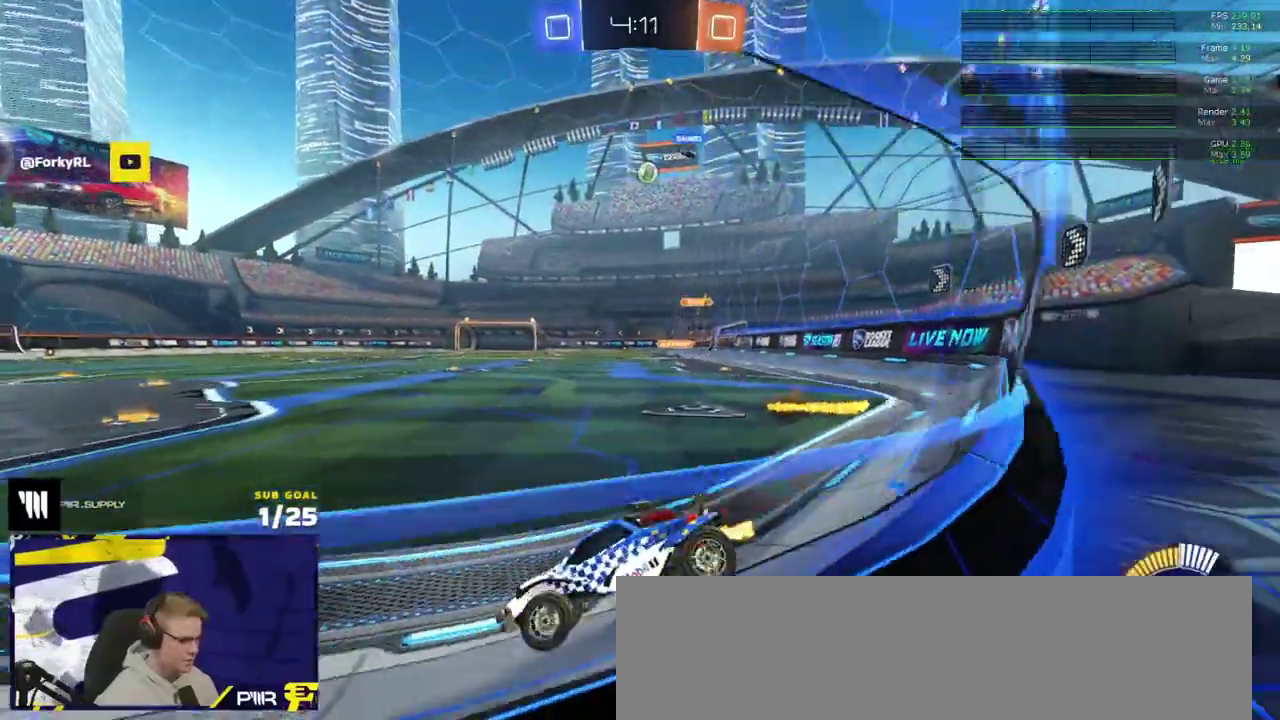
{"buttons": ["L1", "R1", "R2"], "left_stick": "up-right", "right_stick": "center", "events": [[317, "R1", "down"], [433, "L1", "down"], [450, "left_stick", "up-right"]]}
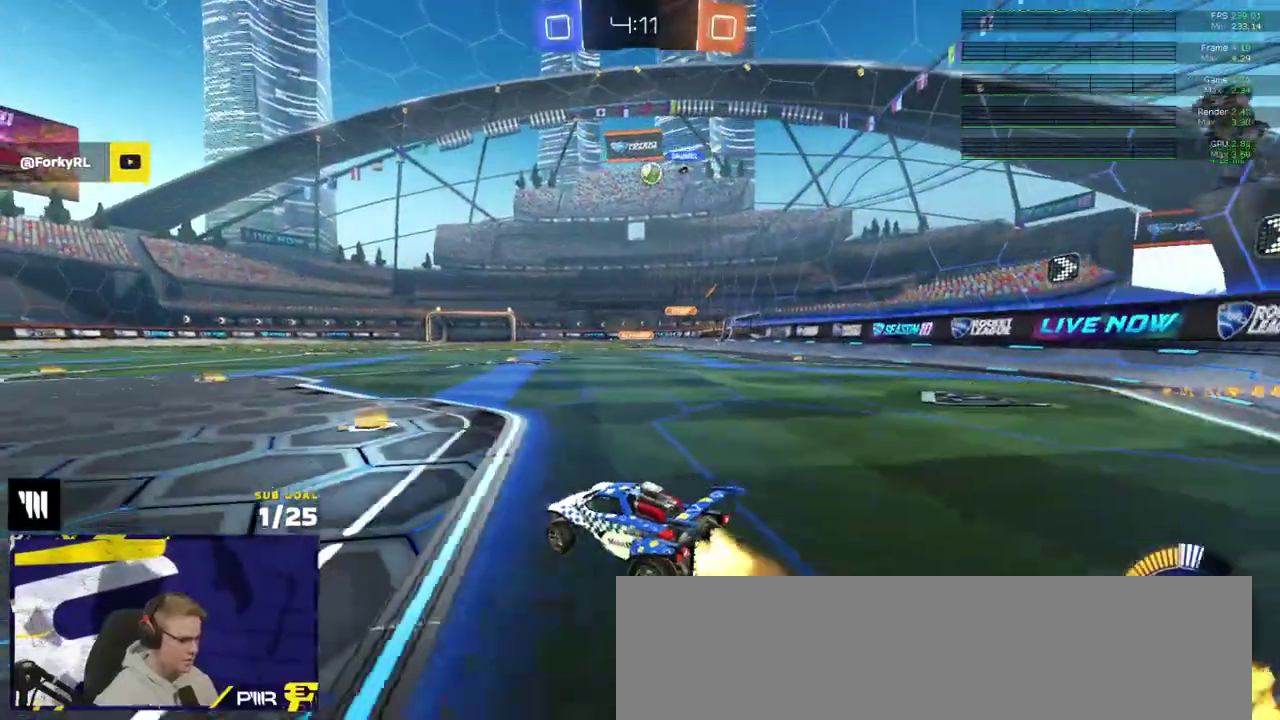
{"buttons": ["R2"], "left_stick": "center", "right_stick": "center", "events": [[17, "L1", "up"], [33, "left_stick", "center"], [133, "R1", "up"], [133, "R2", "up"], [183, "R1", "down"], [183, "R2", "down"], [267, "R1", "up"]]}
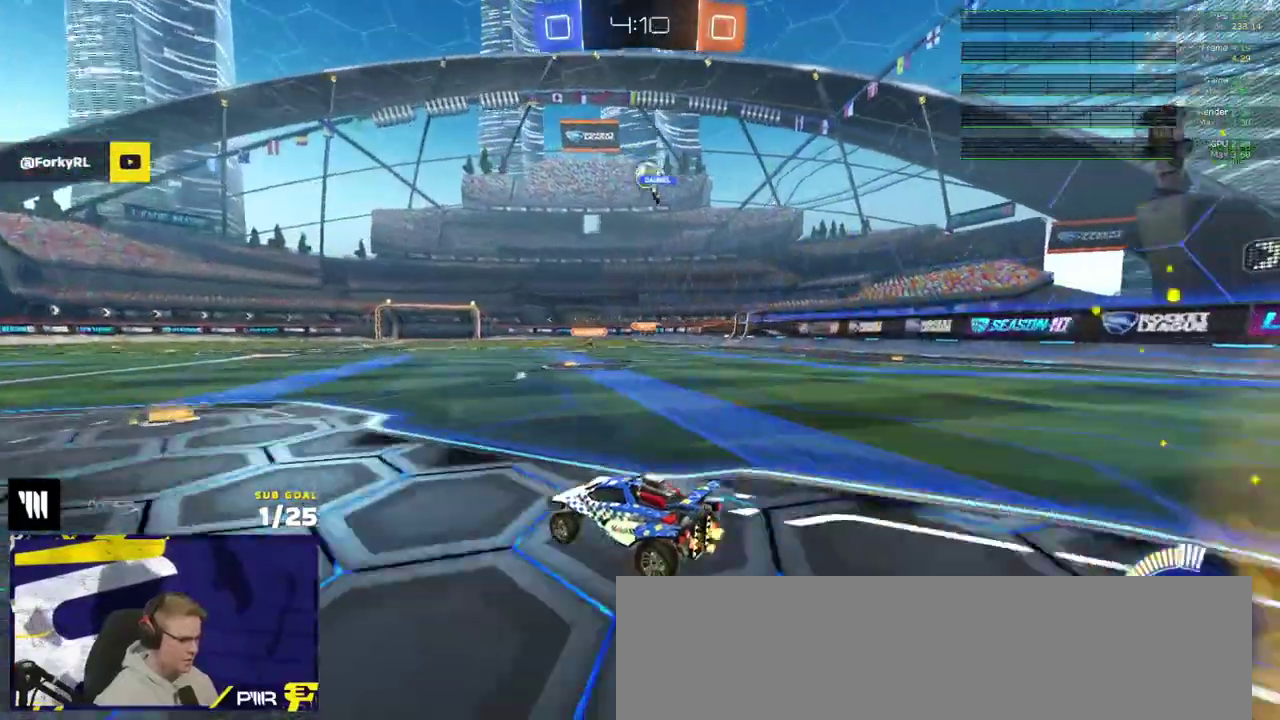
{"buttons": ["R1", "R2"], "left_stick": "center", "right_stick": "center", "events": [[150, "R2", "up"], [250, "R2", "down"], [383, "R1", "down"]]}
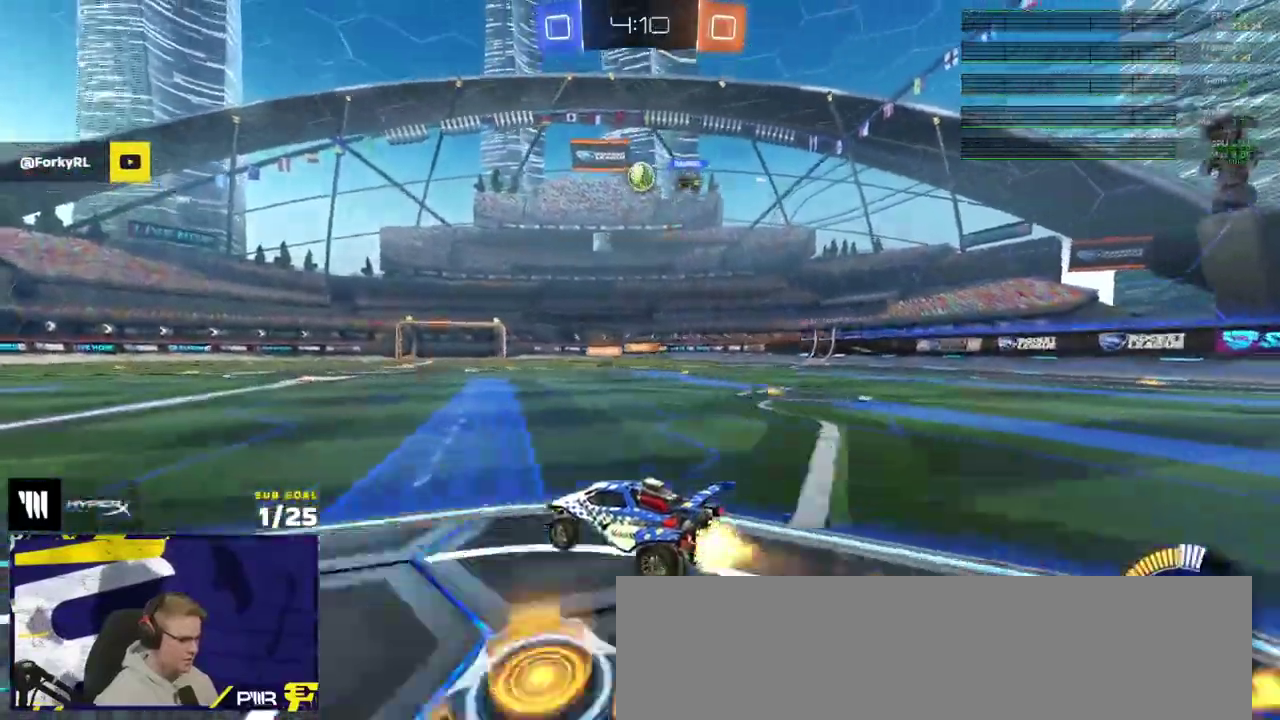
{"buttons": ["R2"], "left_stick": "center", "right_stick": "center", "events": [[67, "R1", "up"], [300, "left_stick", "right"], [417, "left_stick", "center"]]}
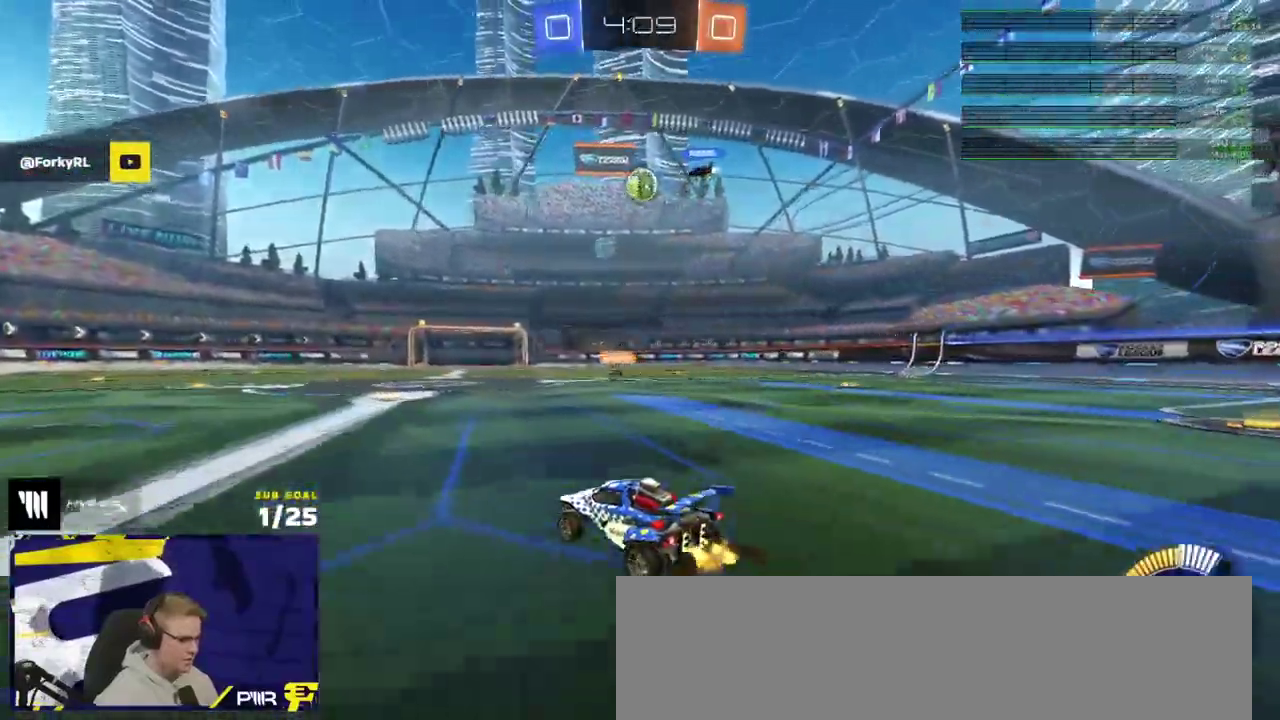
{"buttons": ["R2"], "left_stick": "up-left", "right_stick": "center"}
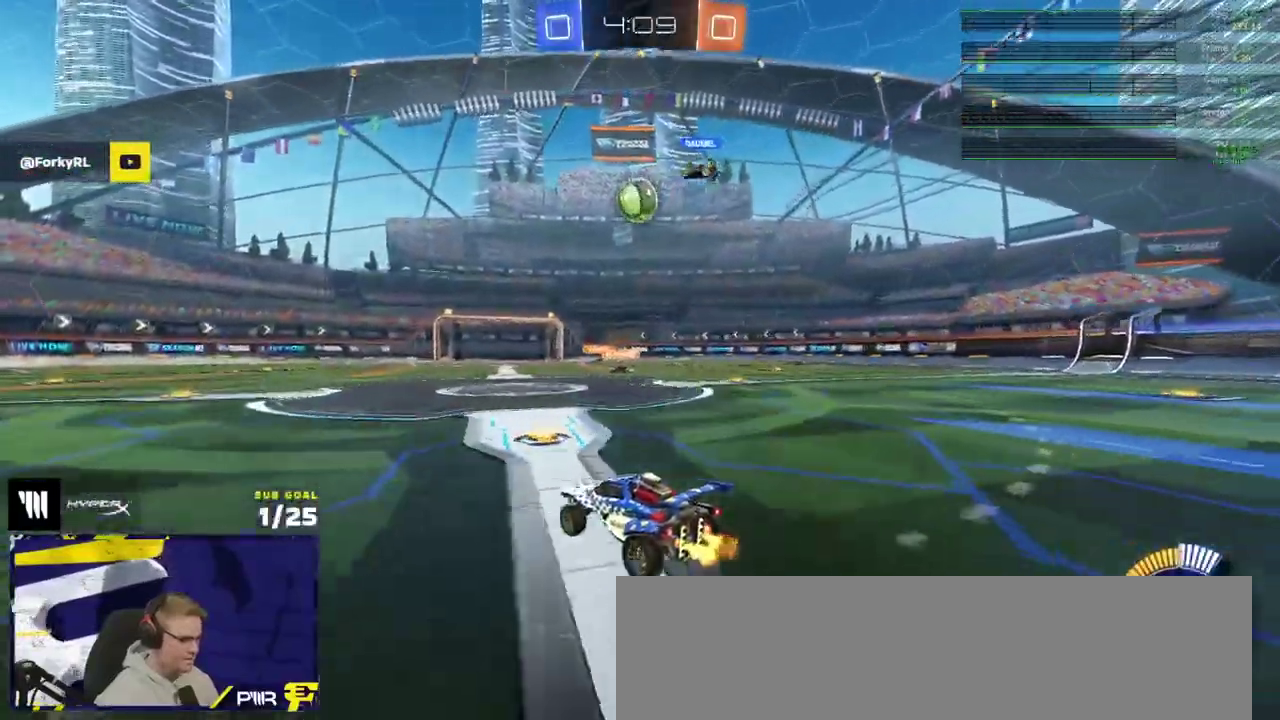
{"buttons": ["R2"], "left_stick": "left", "right_stick": "center"}
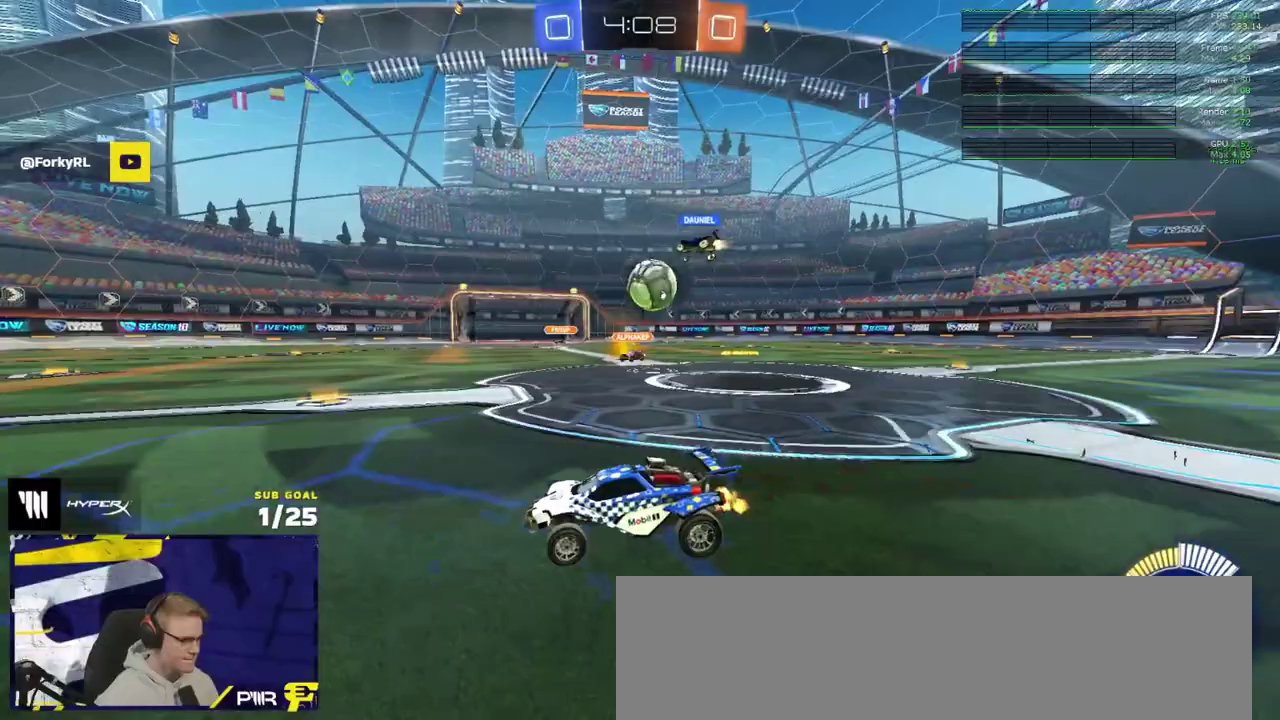
{"buttons": ["X", "R2"], "left_stick": "left", "right_stick": "center", "events": [[33, "left_stick", "center"], [200, "left_stick", "left"], [283, "left_stick", "center"], [417, "left_stick", "left"], [500, "X", "down"]]}
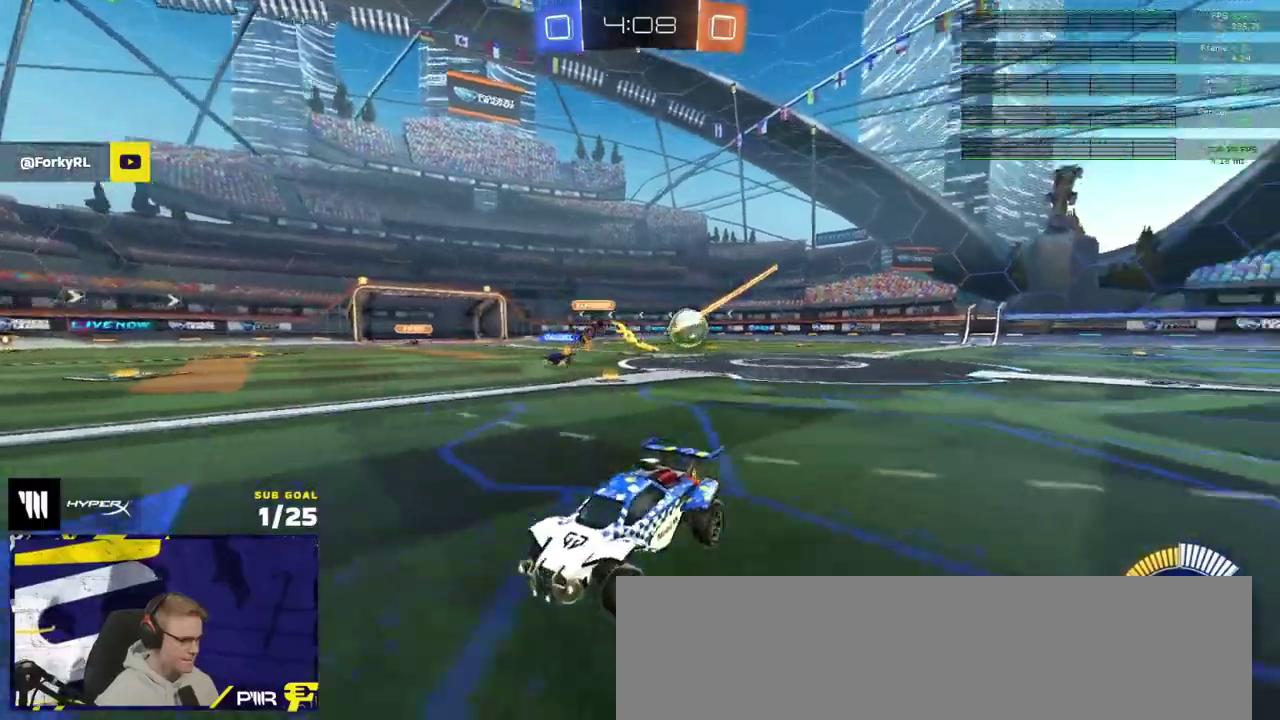
{"buttons": ["R2"], "left_stick": "left", "right_stick": "center", "events": [[133, "X", "up"], [350, "X", "down"], [400, "X", "up"]]}
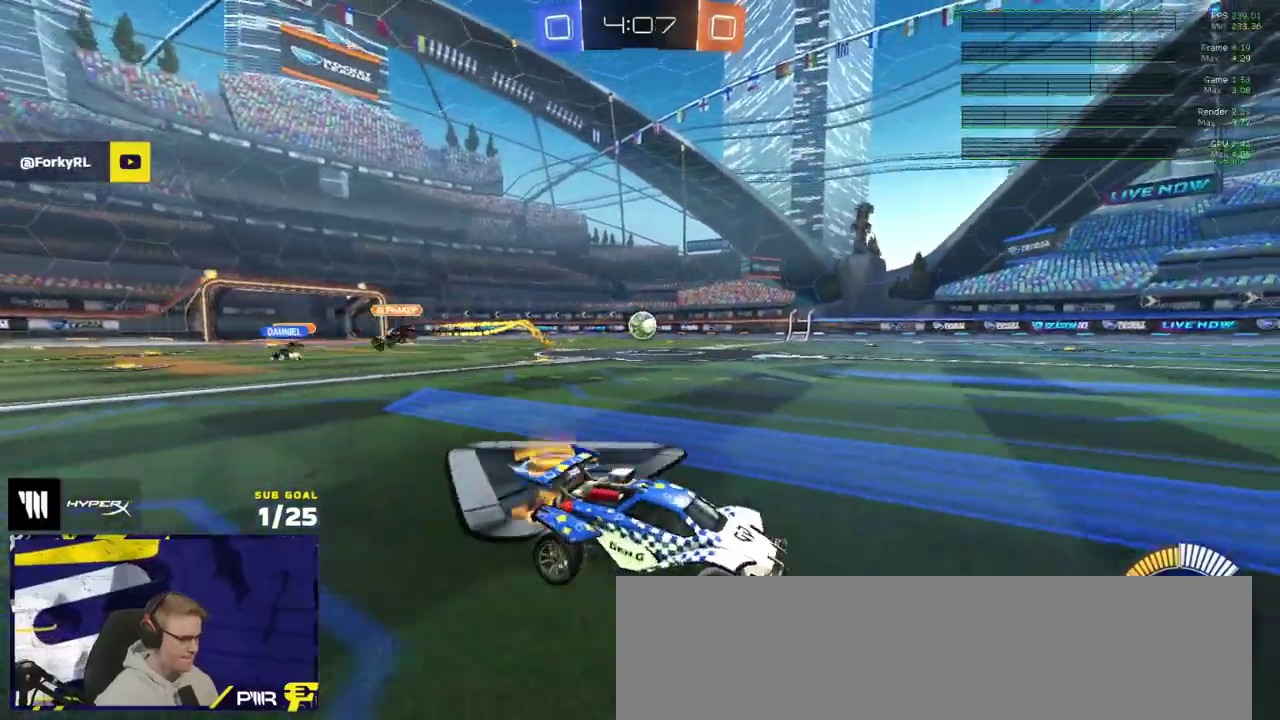
{"buttons": ["R2"], "left_stick": "center", "right_stick": "center", "events": [[250, "left_stick", "center"], [267, "right_stick", "right"], [433, "right_stick", "center"]]}
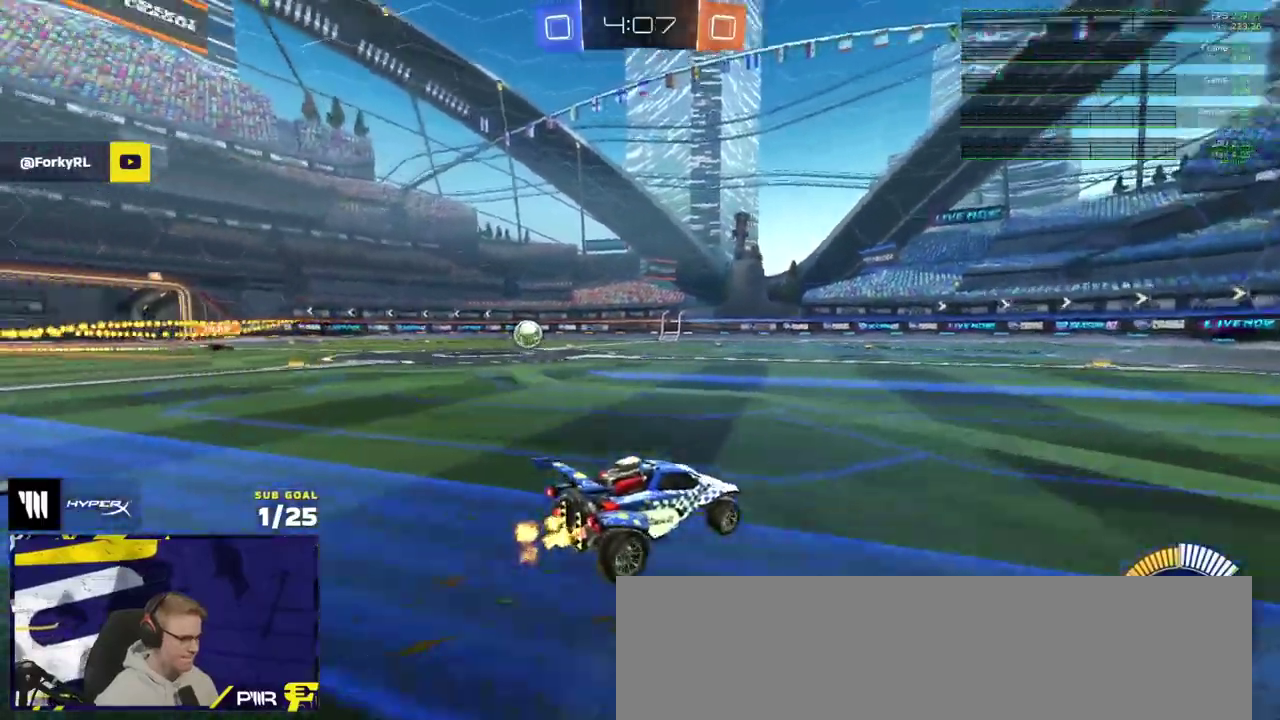
{"buttons": ["R2"], "left_stick": "center", "right_stick": "left", "events": [[33, "right_stick", "left"]]}